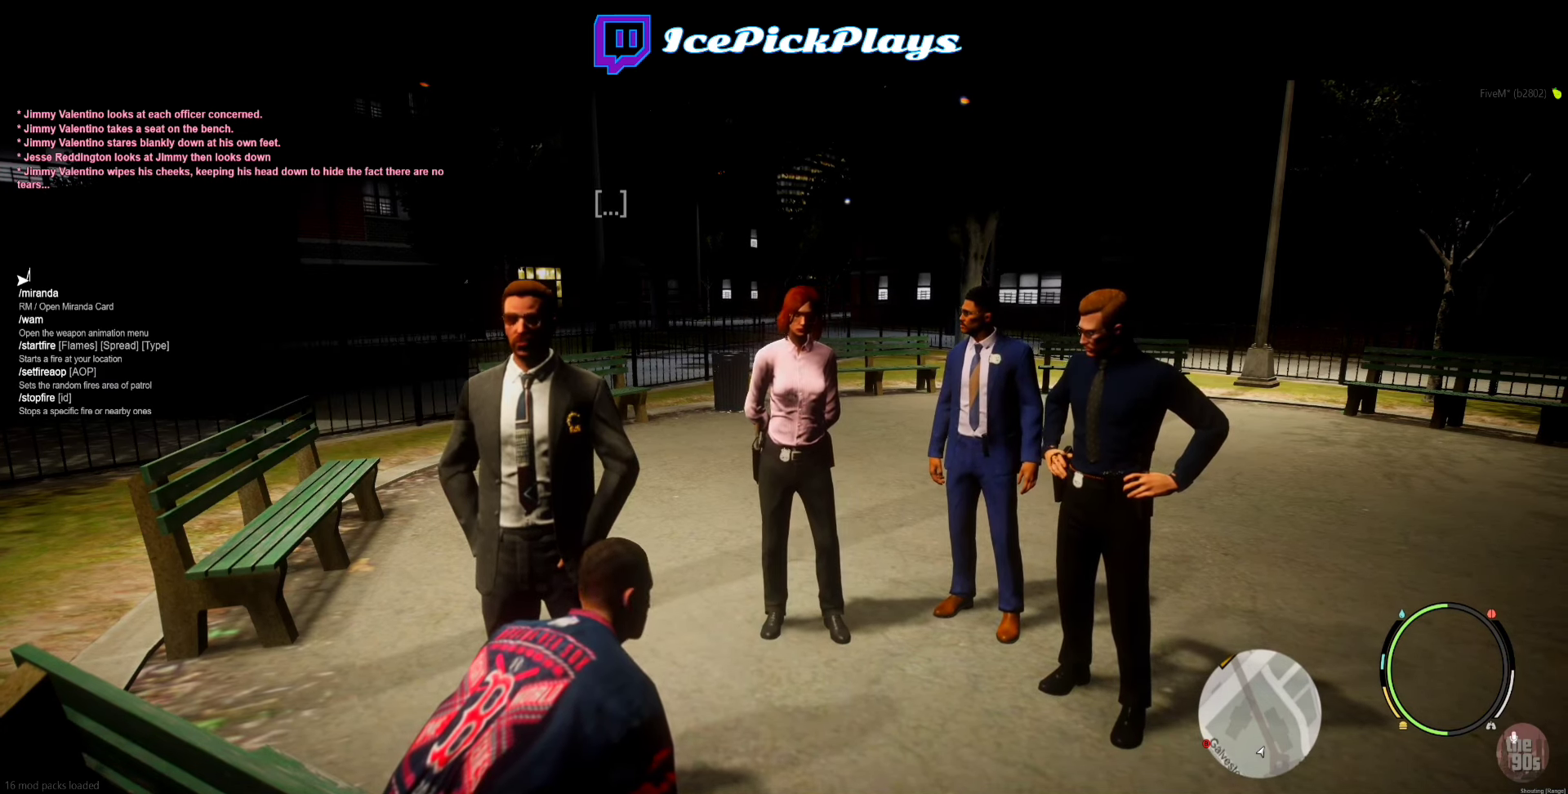
Gameplay with keyboard; each line is a JSON object with the keys held at the frame after it. "events" lists presses ("down") and releases ("up") of "down", "escape", "f1", "f10", "f11", "f12", "f2", "f3", "f4", "f5", "f6", "f7", "f8", "f9", "left", "right", "space" and "up" between this image and that frame as [ms after this image, input, new state], when the widget could be followed in between. No other keys are recorded. Mouse input is not recorded. Not read: other_keys.
{"keys": [], "events": [[250, "space", "down"], [333, "space", "up"]]}
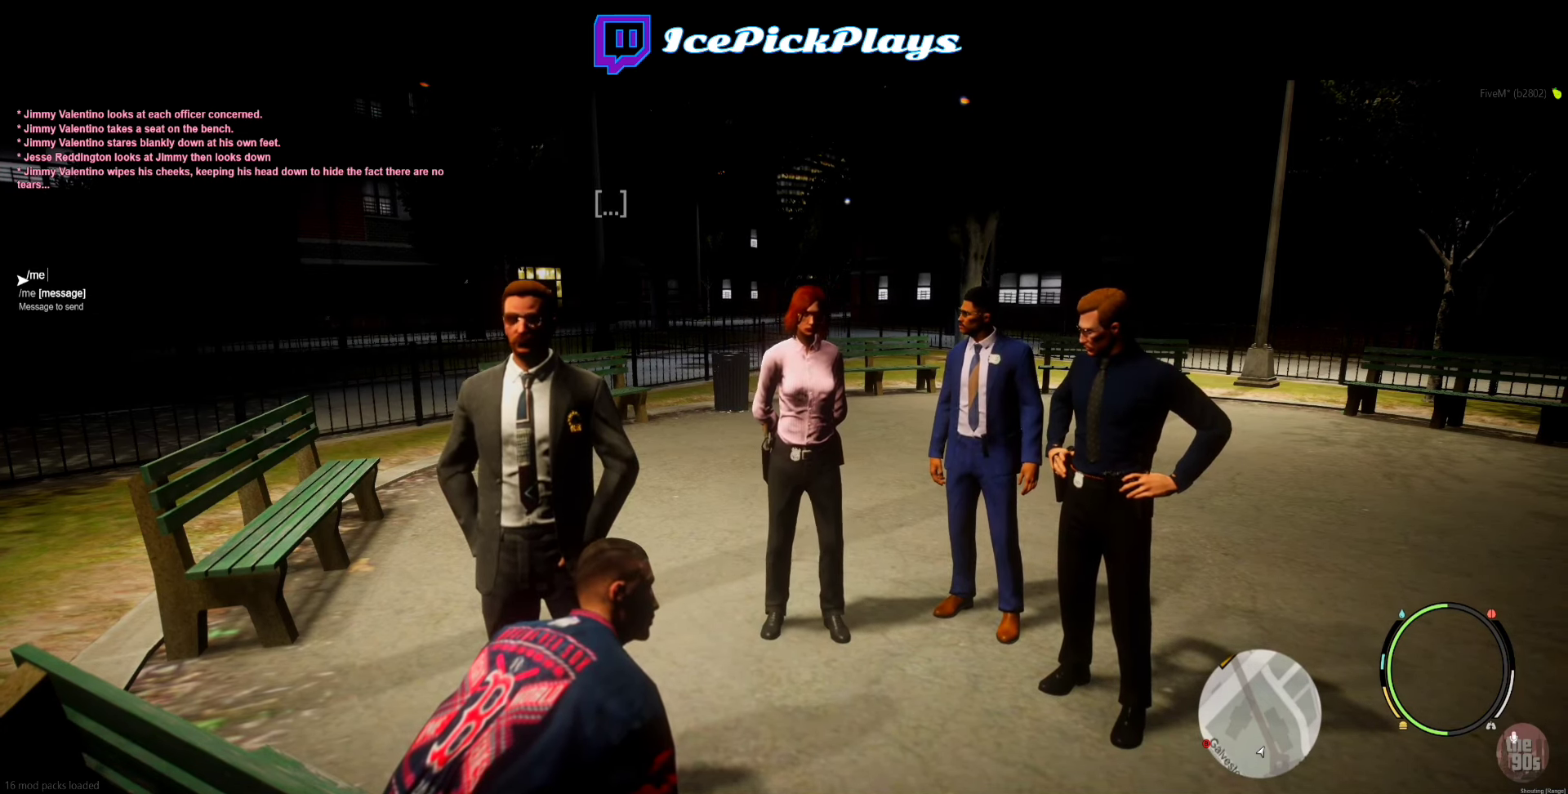
{"keys": [], "events": []}
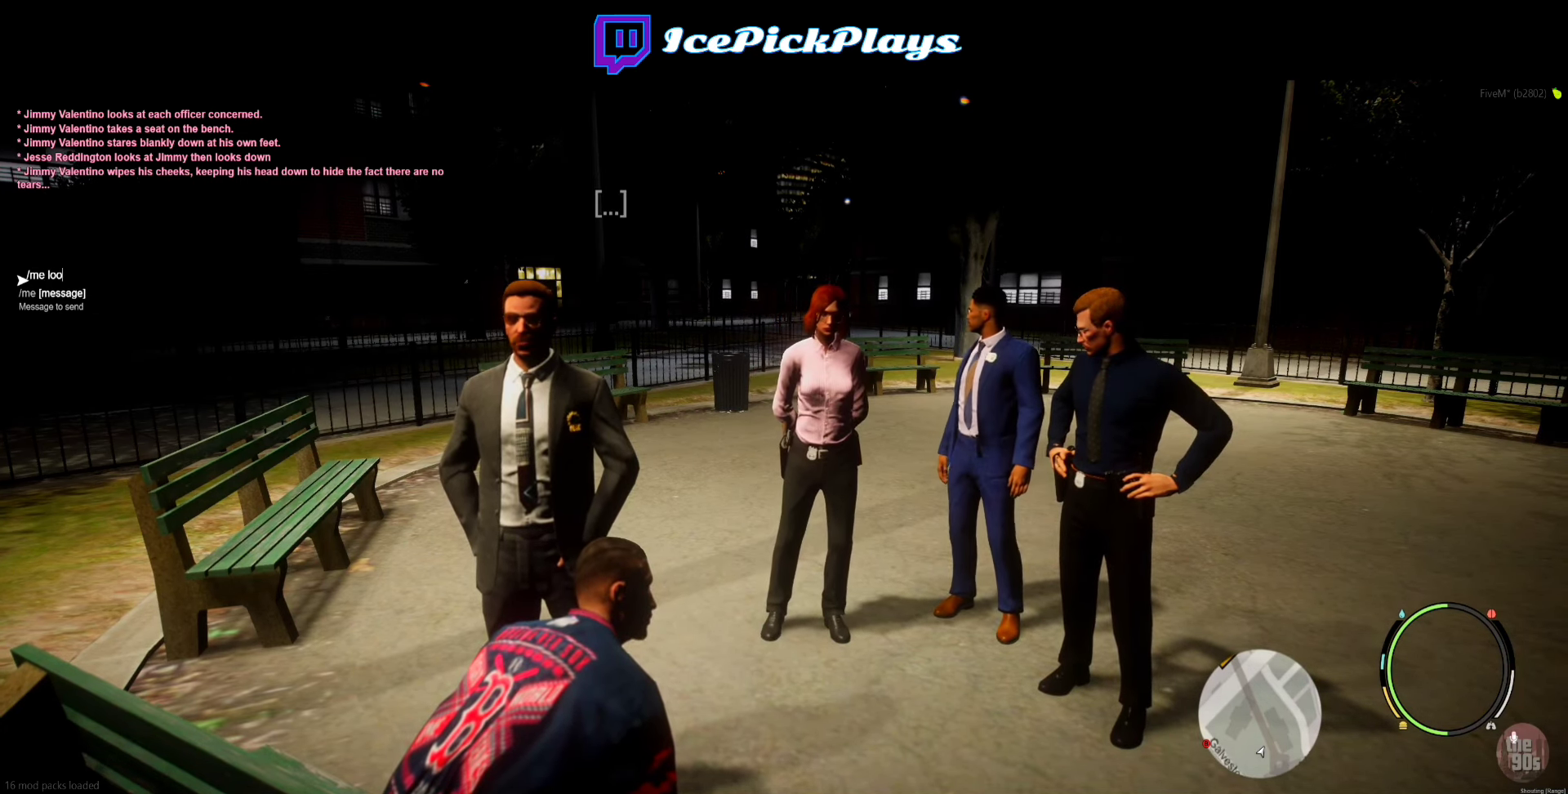
{"keys": [], "events": [[166, "space", "down"], [266, "space", "up"]]}
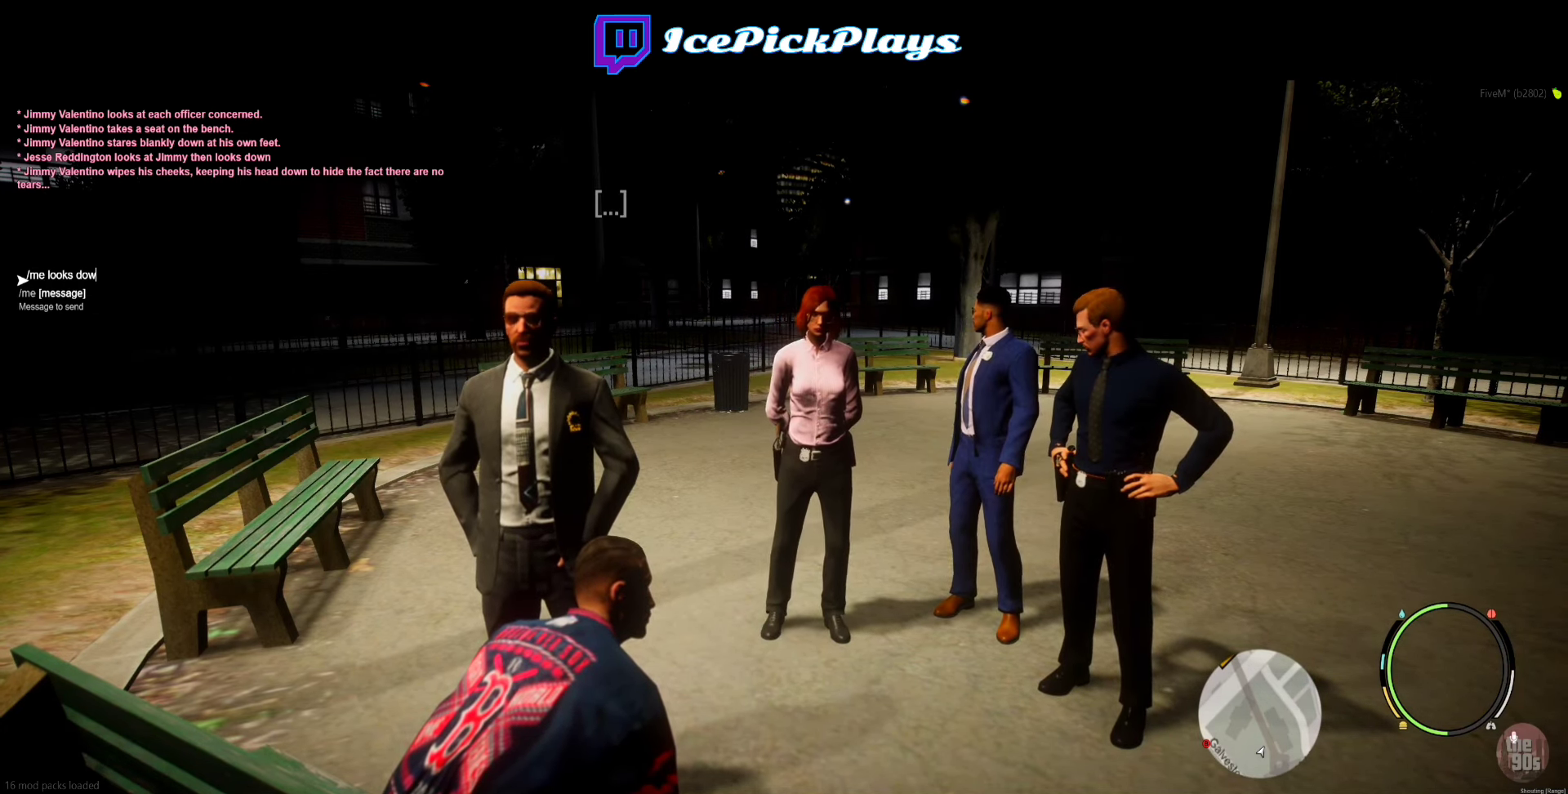
{"keys": [], "events": [[233, "space", "down"], [316, "space", "up"]]}
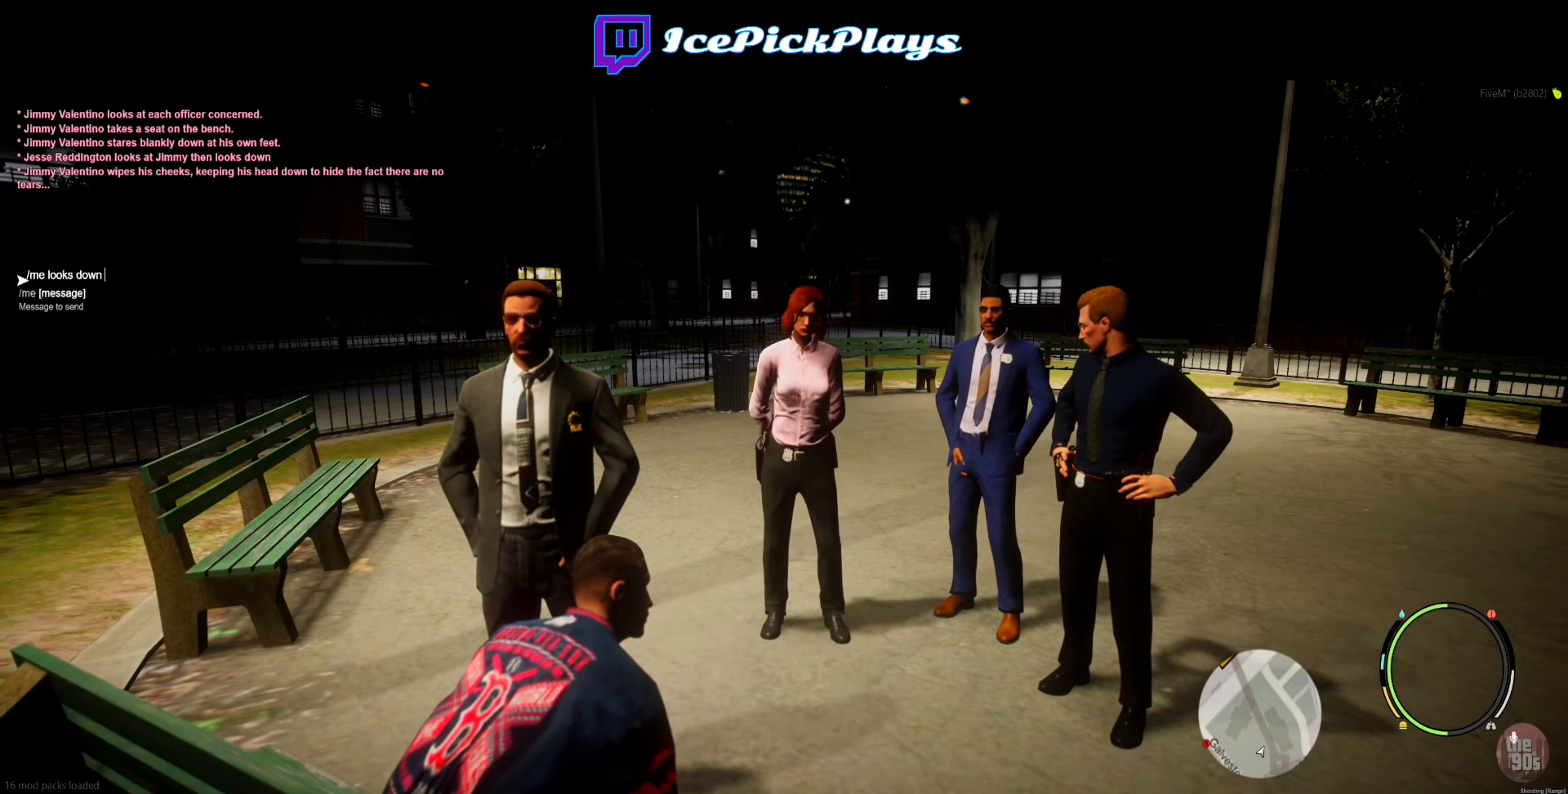
{"keys": [], "events": []}
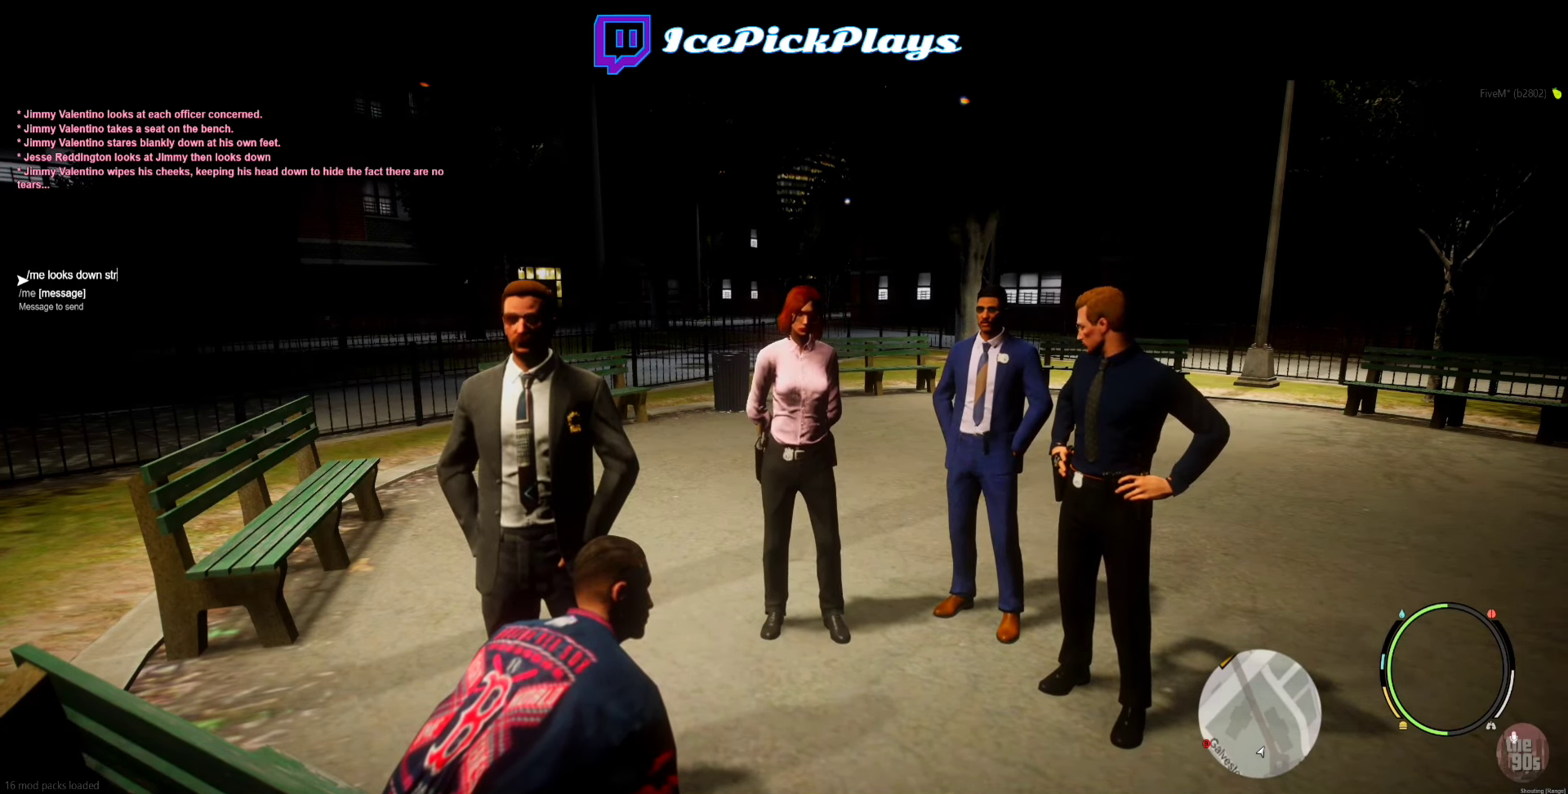
{"keys": [], "events": []}
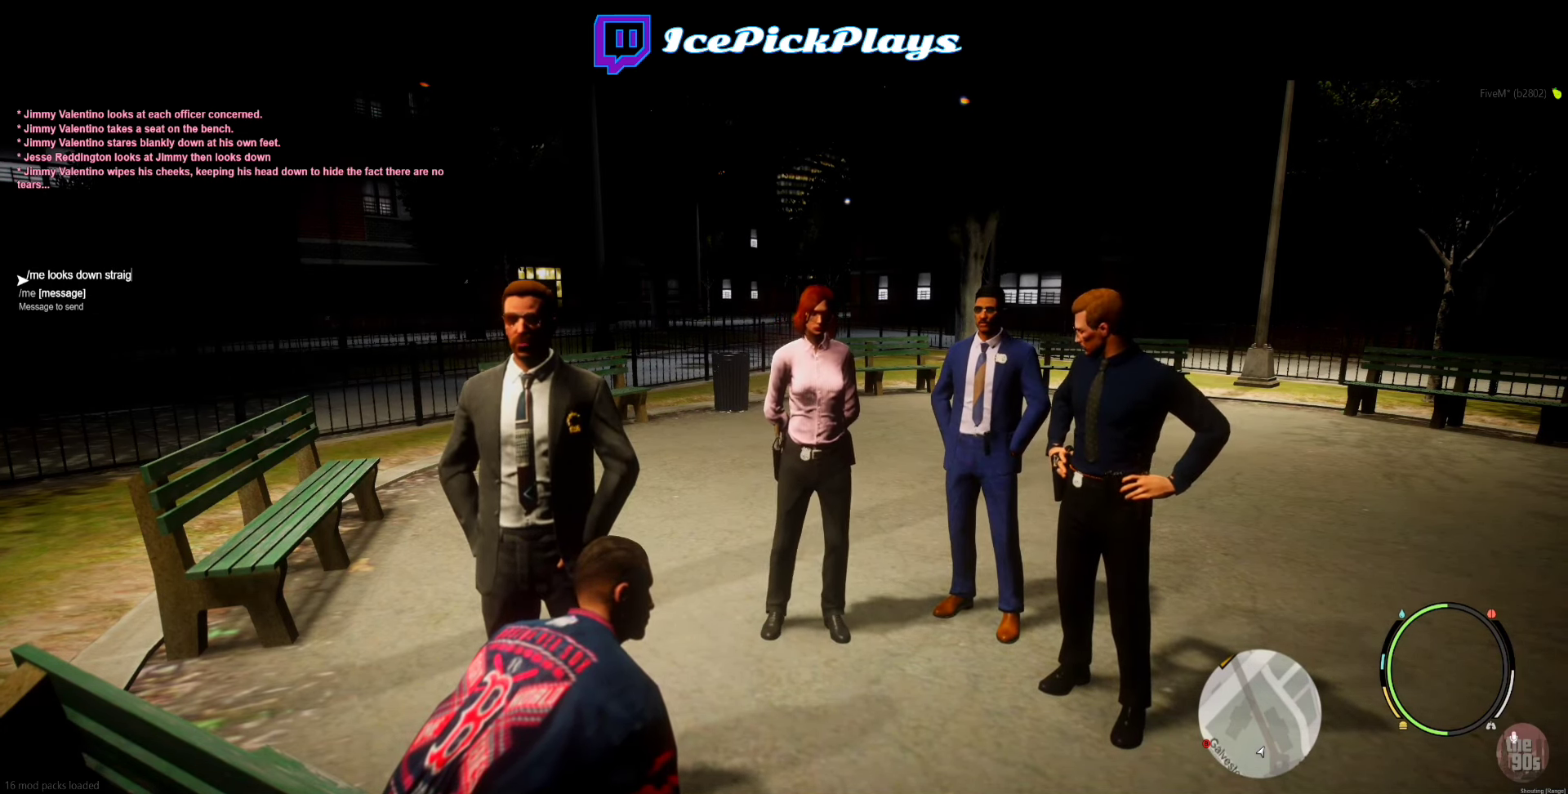
{"keys": [], "events": [[183, "space", "down"], [250, "space", "up"]]}
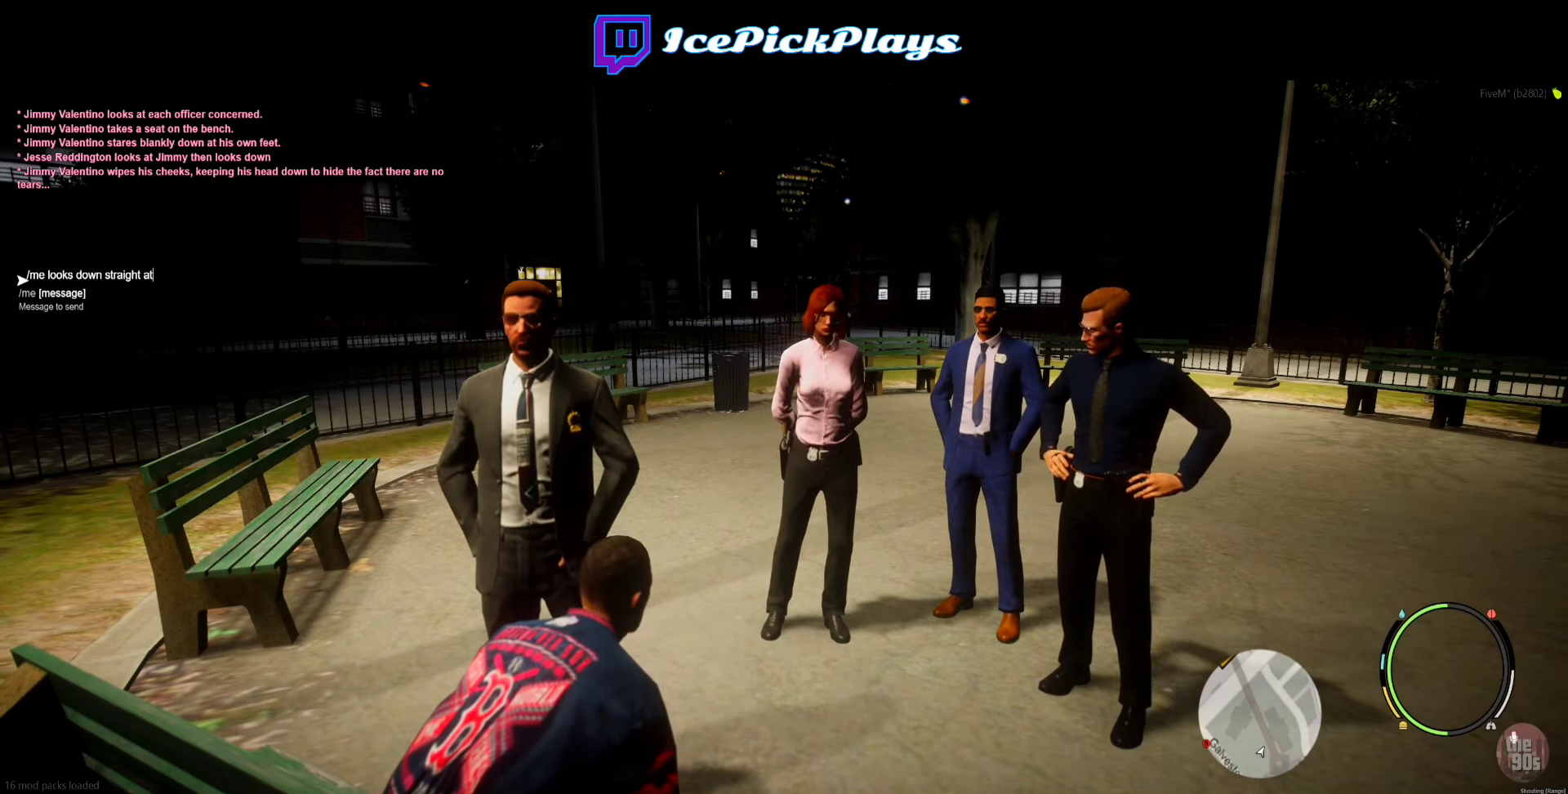
{"keys": [], "events": [[83, "space", "down"], [100, "space", "up"]]}
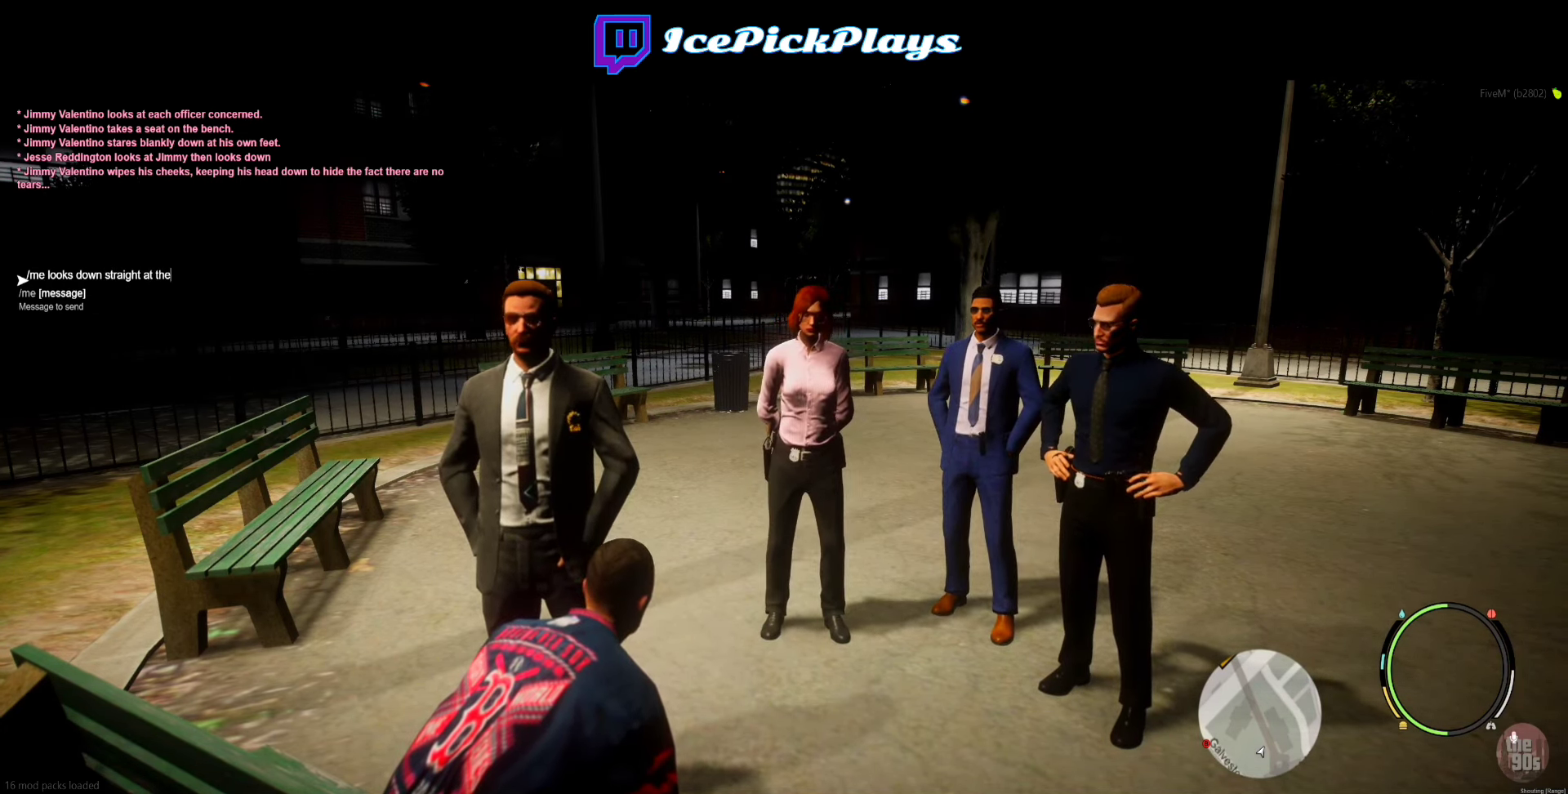
{"keys": [], "events": [[33, "space", "down"], [116, "space", "up"]]}
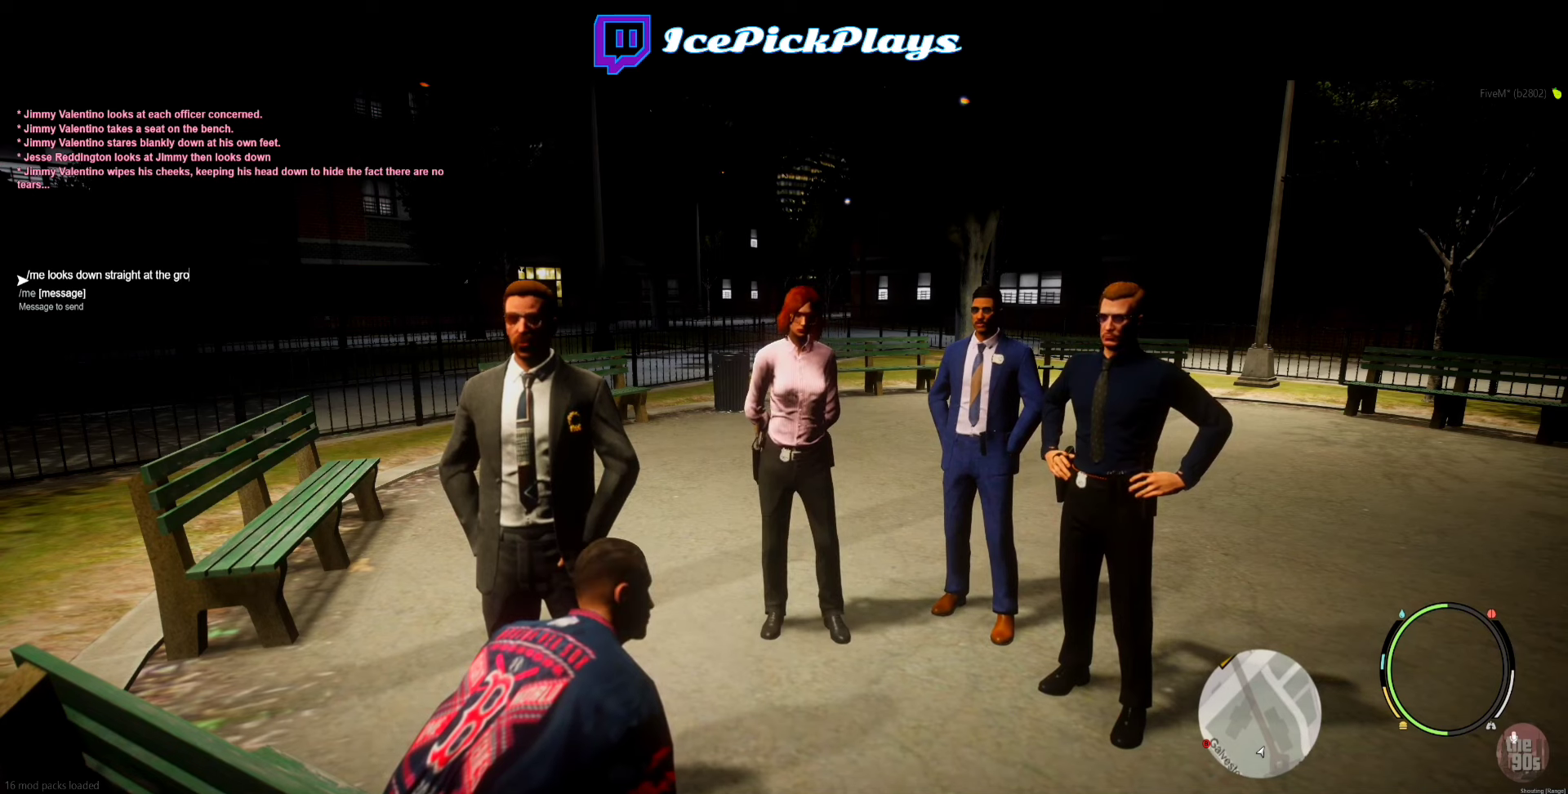
{"keys": [], "events": []}
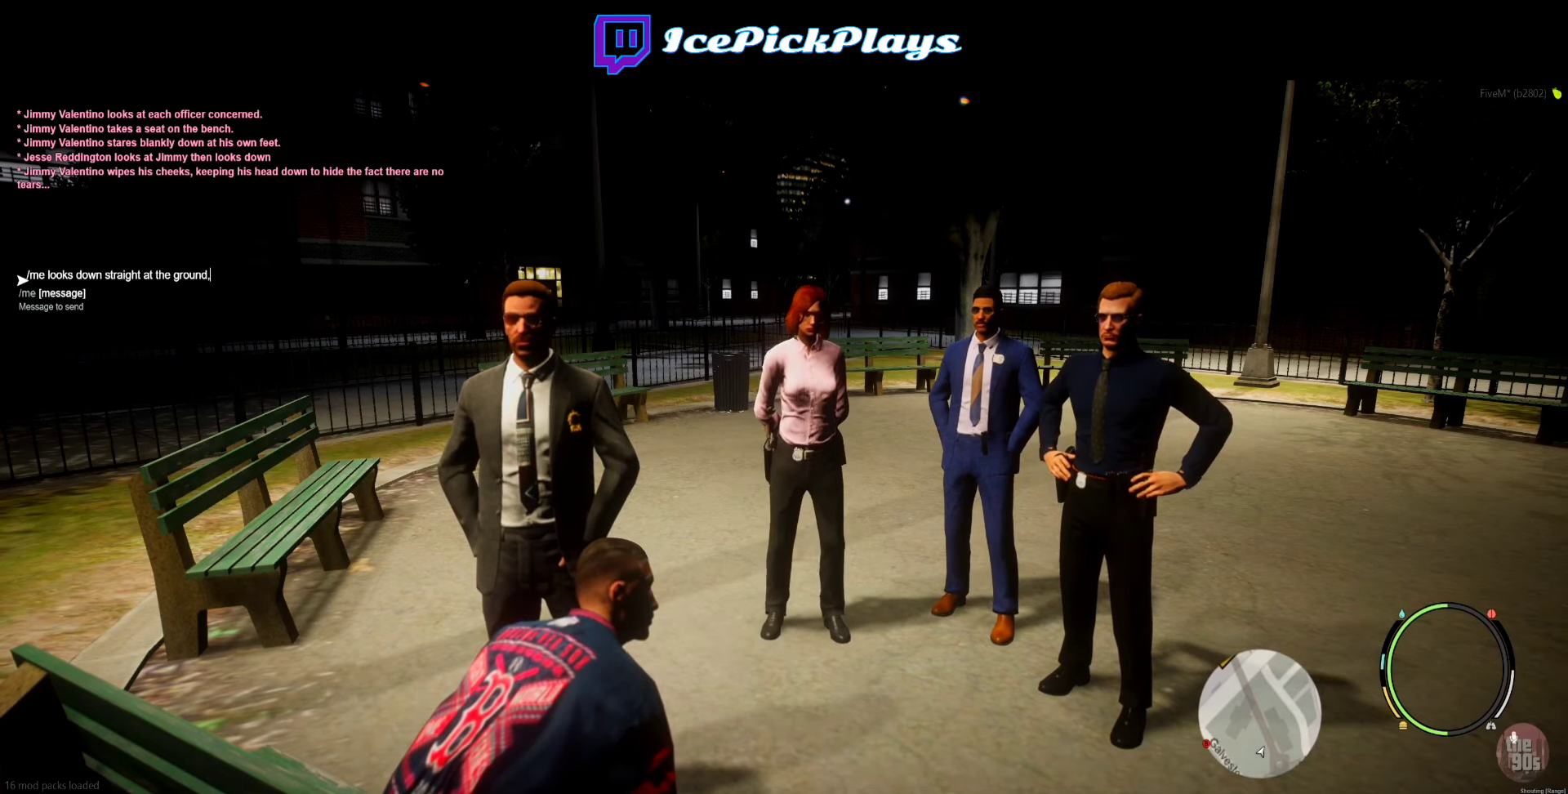
{"keys": [], "events": [[50, "space", "down"], [83, "space", "up"]]}
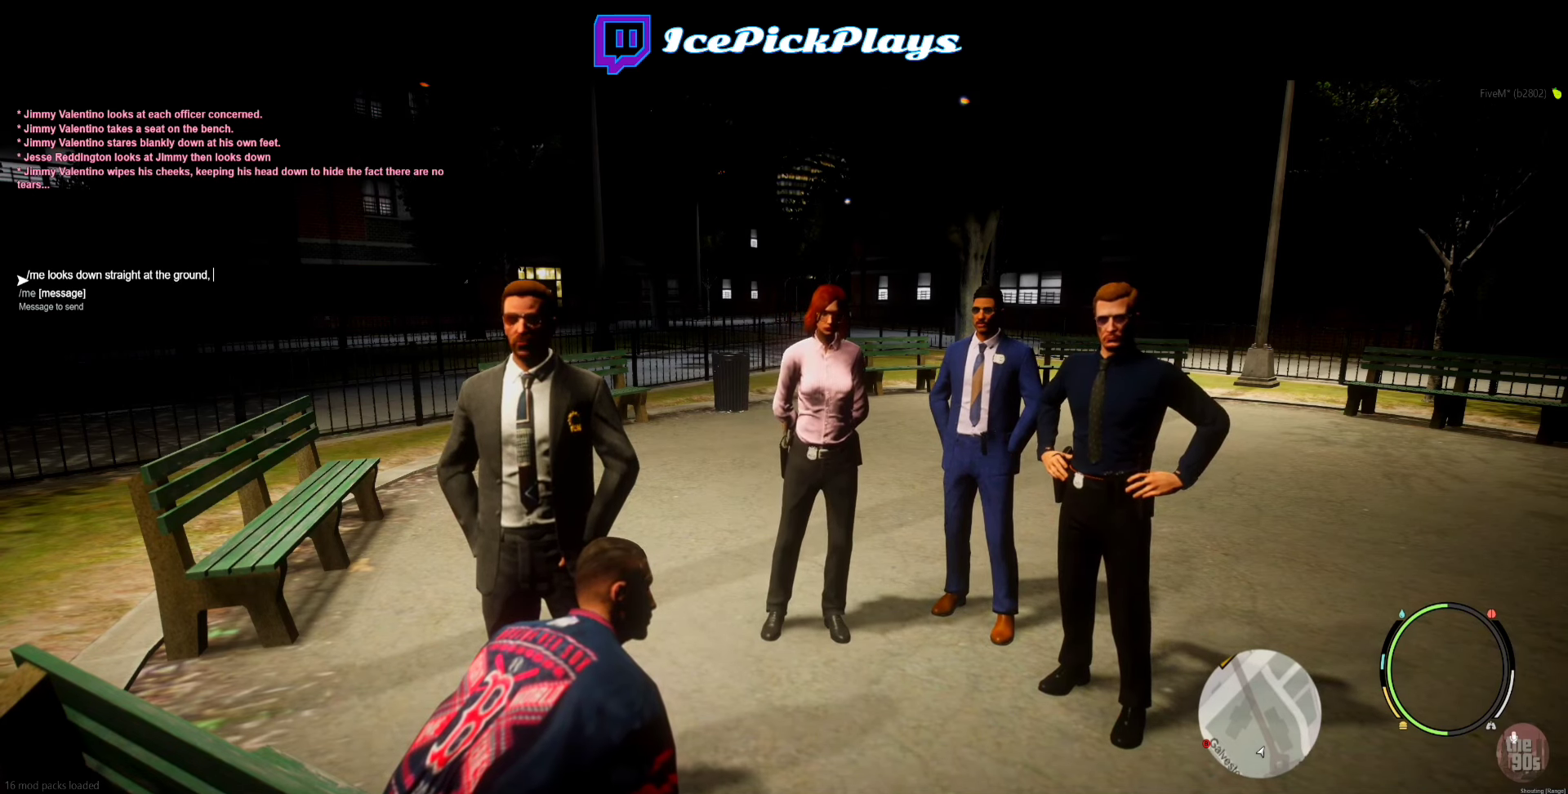
{"keys": [], "events": []}
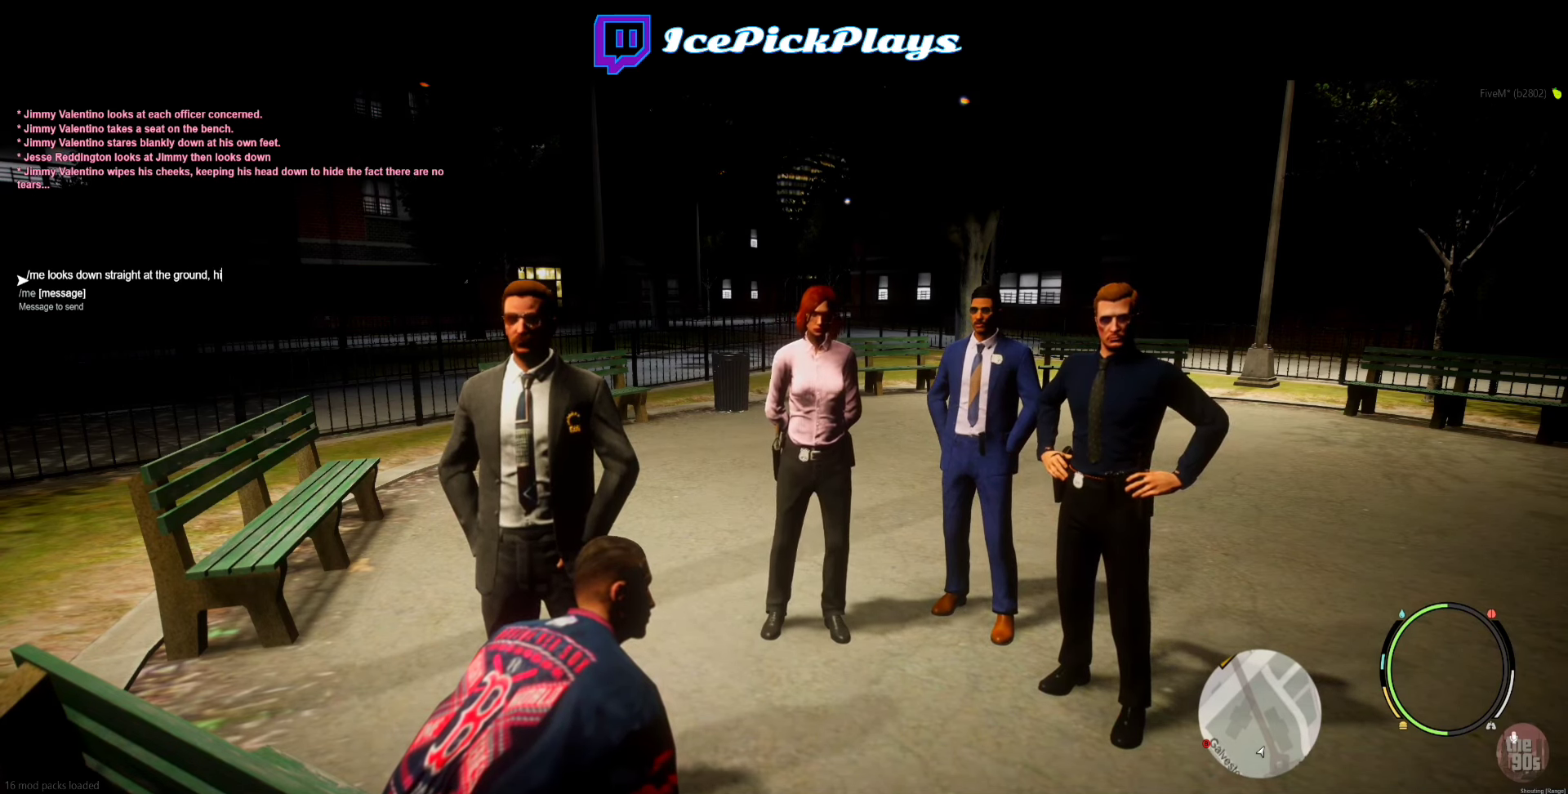
{"keys": ["space"], "events": [[466, "space", "down"]]}
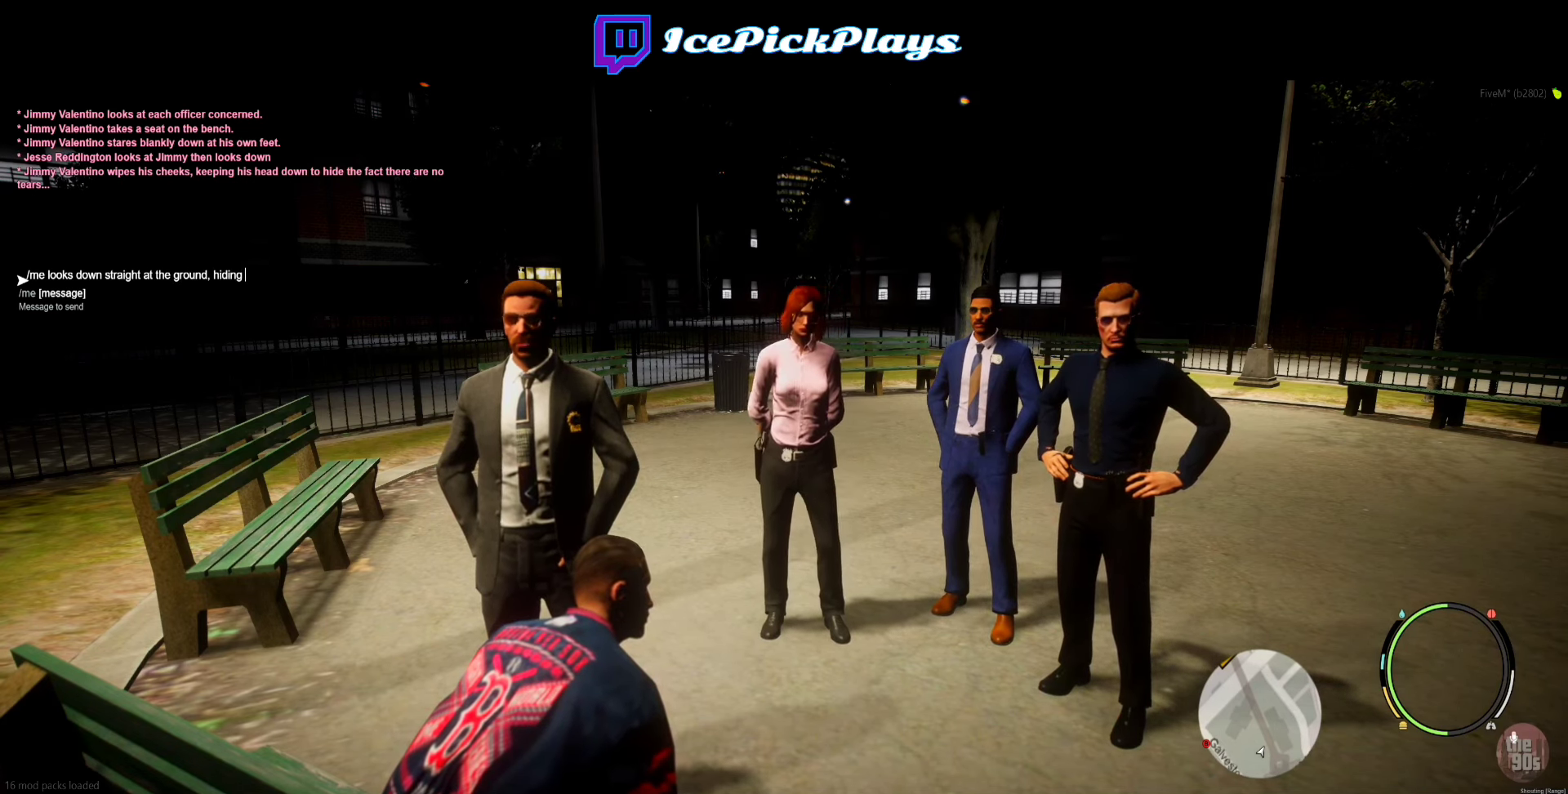
{"keys": [], "events": [[33, "space", "up"], [250, "space", "down"], [316, "space", "up"]]}
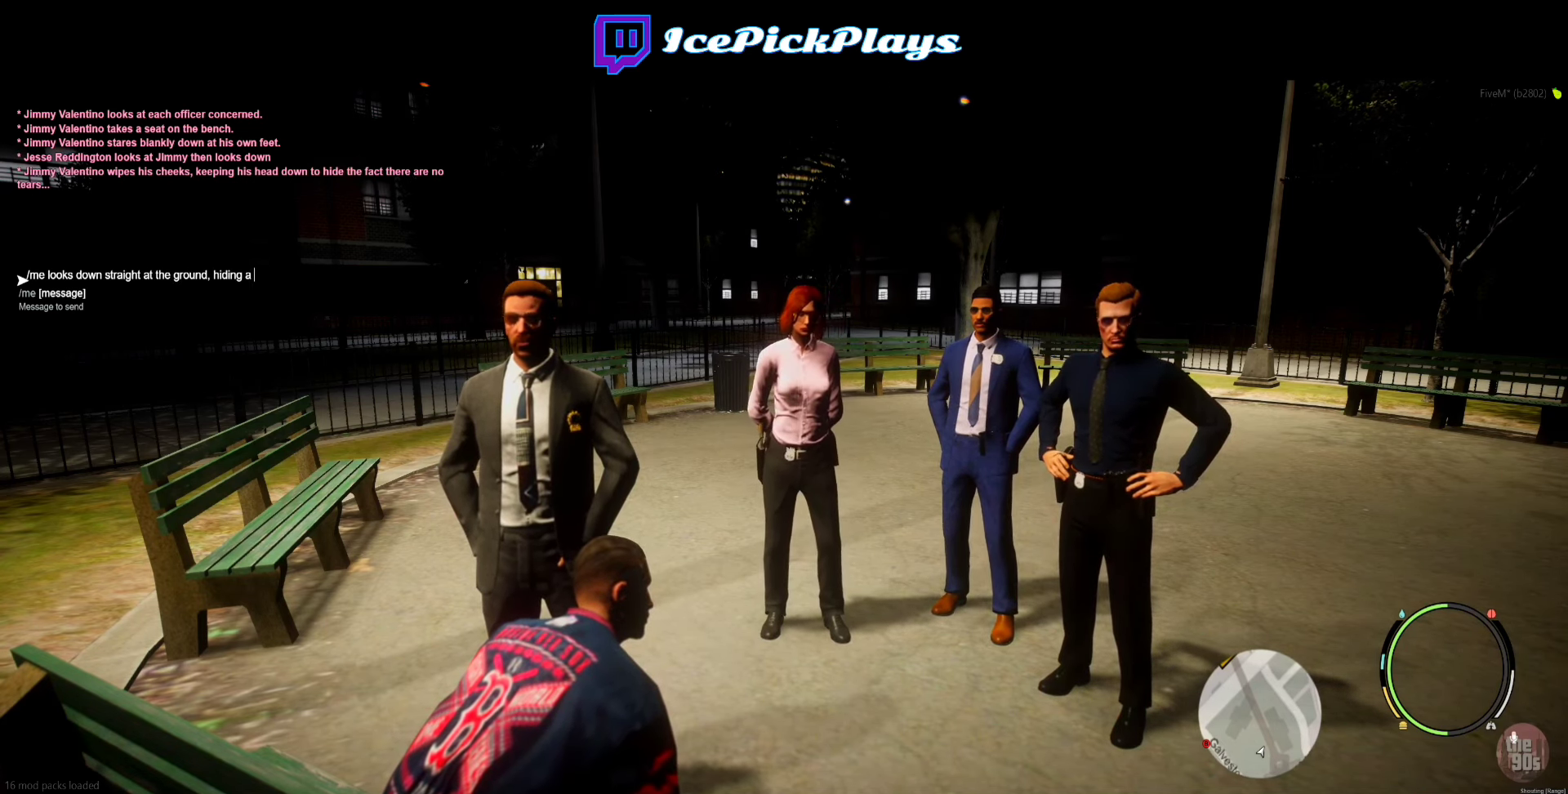
{"keys": [], "events": []}
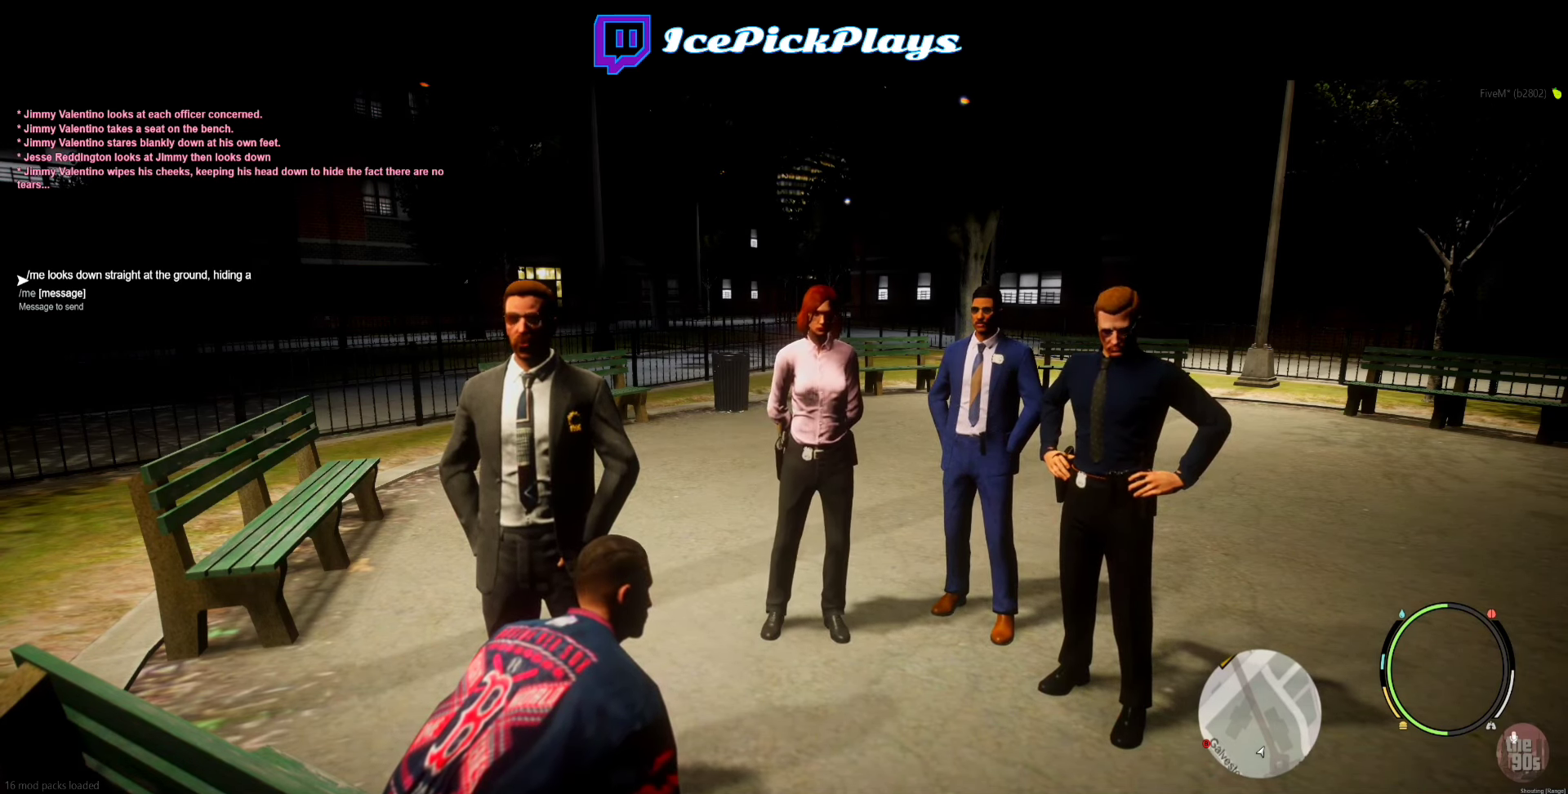
{"keys": [], "events": []}
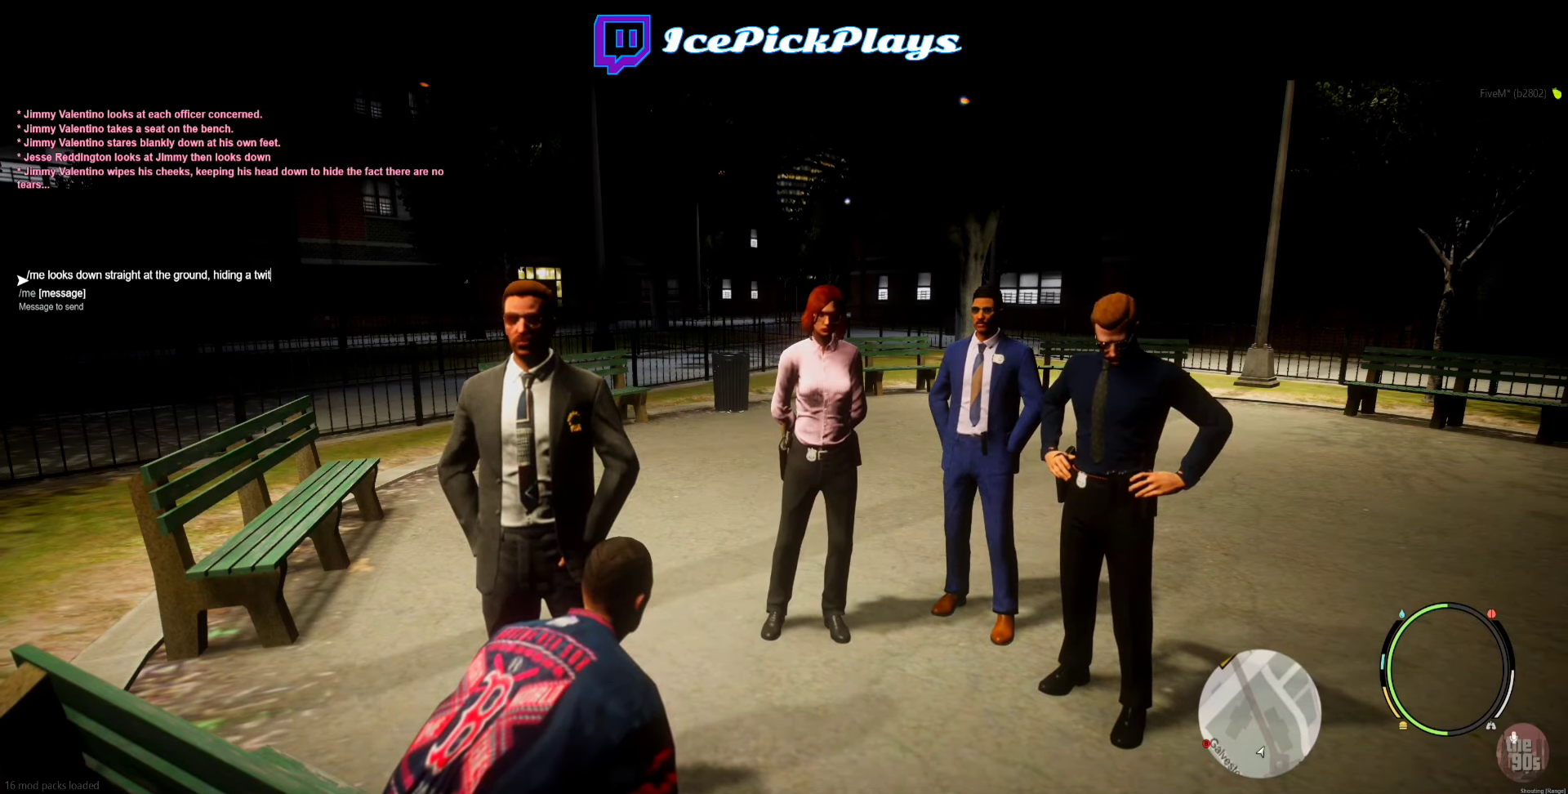
{"keys": [], "events": []}